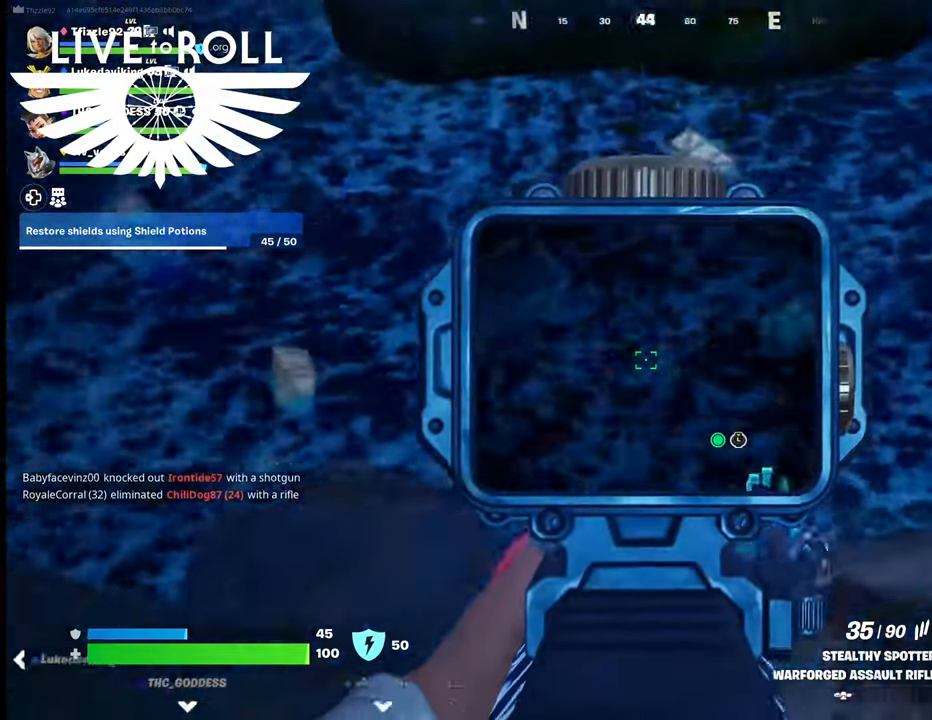
Gameplay with a controller (Xbox layout); each line is a JSON object with the inputs held at the frame after it. "events" lists button and stick changes between this image and that frame as [ms after this image, input, new state], when the widget could be followed in between. Not read: SHARE.
{"buttons": ["L2"], "left_stick": "center", "right_stick": "up-left", "events": [[134, "right_stick", "up-left"]]}
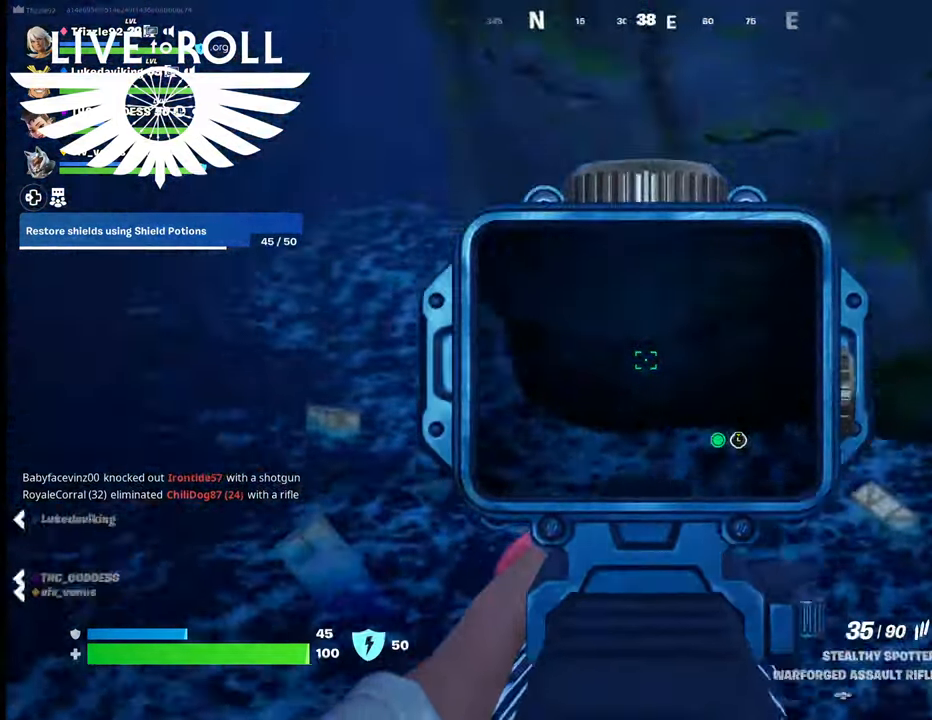
{"buttons": ["L2"], "left_stick": "center", "right_stick": "up", "events": [[67, "right_stick", "up"]]}
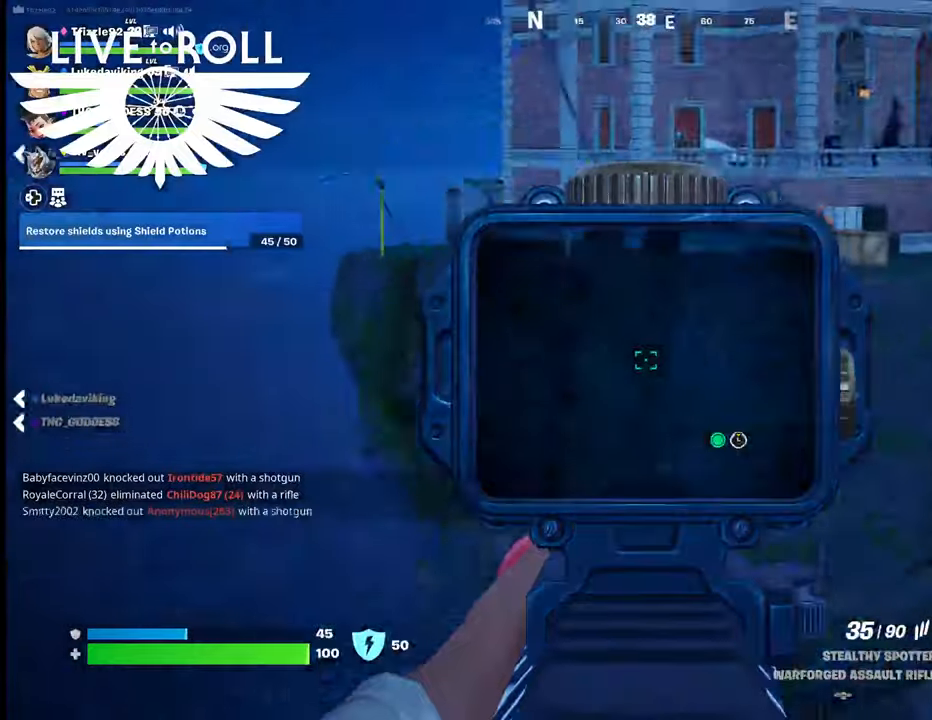
{"buttons": ["L2"], "left_stick": "center", "right_stick": "down-right", "events": [[300, "right_stick", "right"], [434, "right_stick", "down-right"]]}
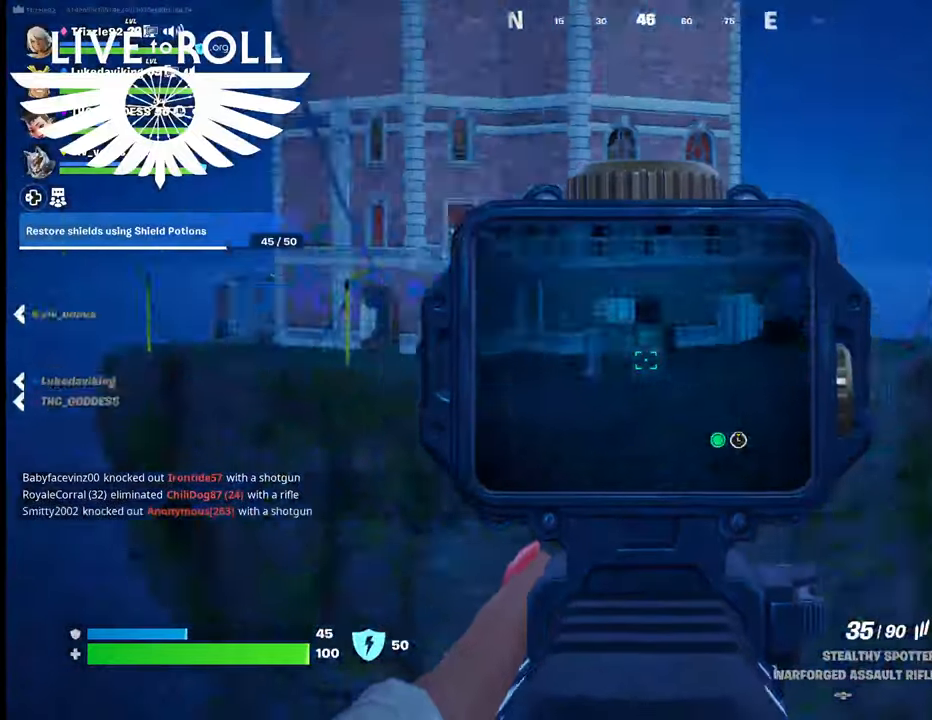
{"buttons": ["L2"], "left_stick": "center", "right_stick": "up-left", "events": [[100, "right_stick", "center"], [334, "right_stick", "up-left"]]}
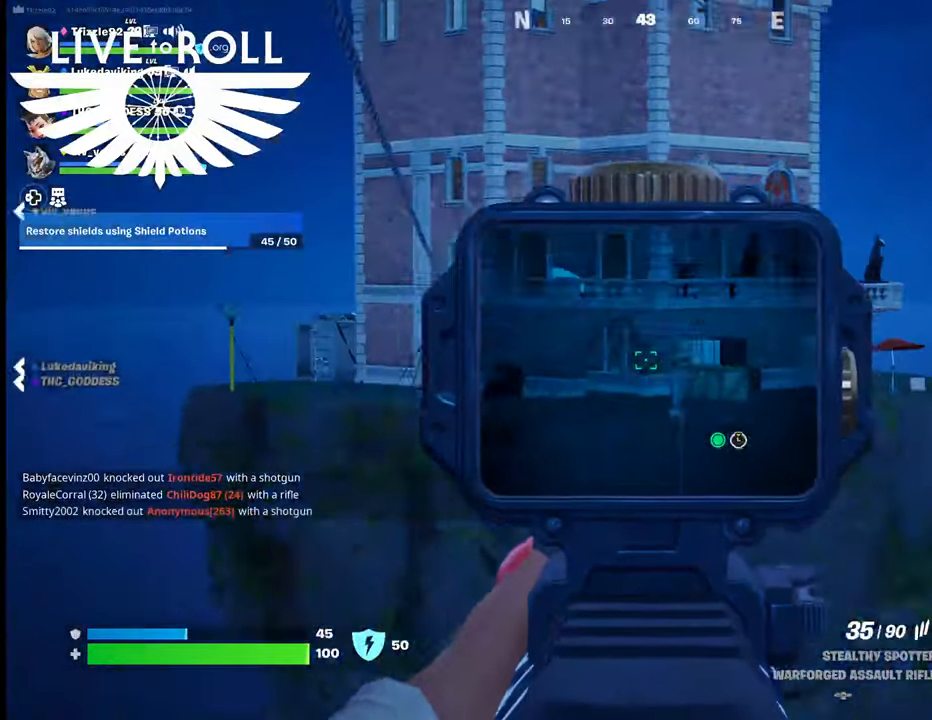
{"buttons": [], "left_stick": "center", "right_stick": "down", "events": [[67, "right_stick", "center"], [167, "L2", "up"], [367, "right_stick", "down-right"], [500, "right_stick", "down"]]}
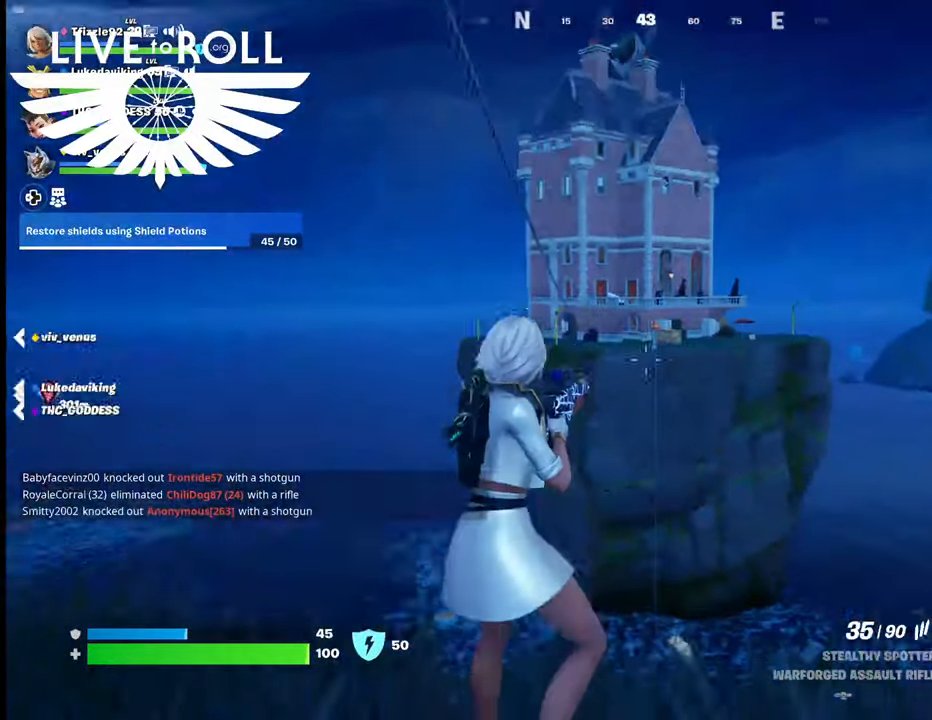
{"buttons": [], "left_stick": "down-right", "right_stick": "down", "events": [[300, "left_stick", "down-right"]]}
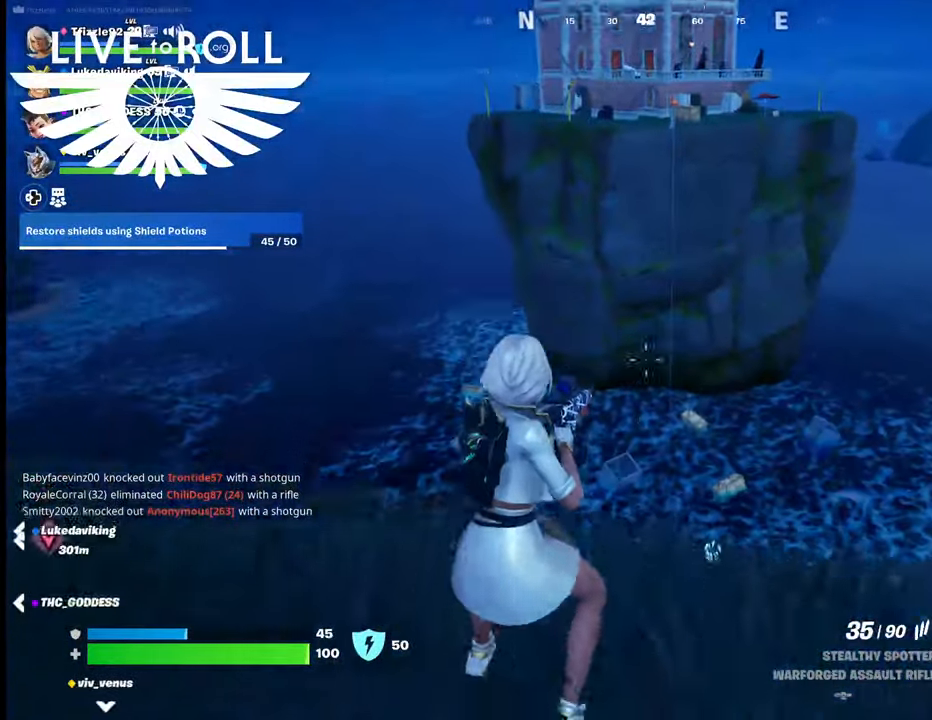
{"buttons": [], "left_stick": "down-right", "right_stick": "down", "events": []}
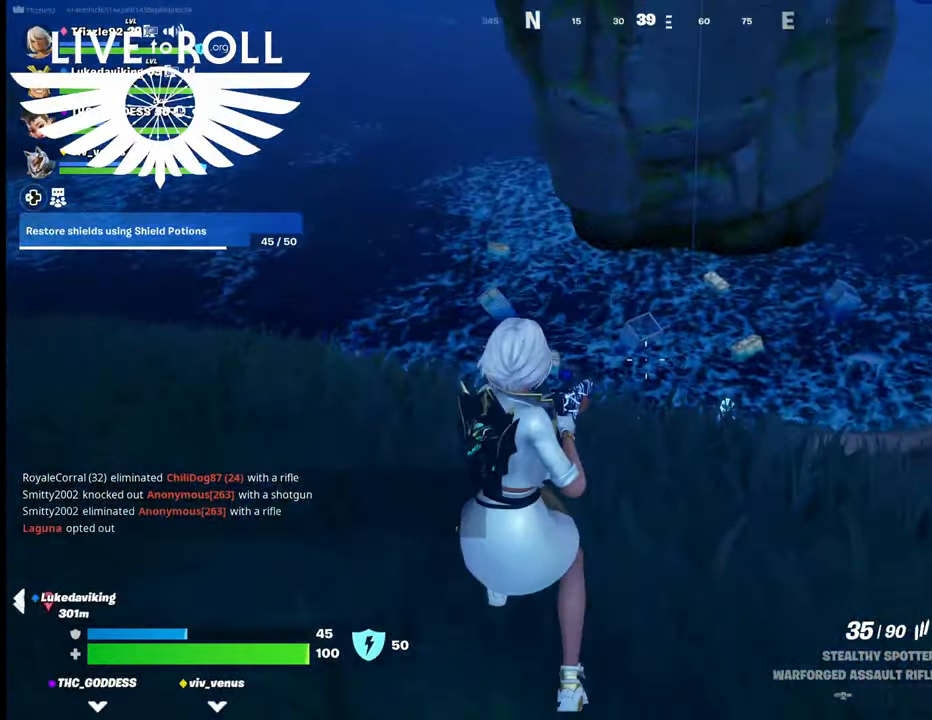
{"buttons": [], "left_stick": "up-left", "right_stick": "up-left", "events": [[267, "left_stick", "center"], [300, "right_stick", "left"], [500, "left_stick", "up-left"], [500, "right_stick", "up-left"]]}
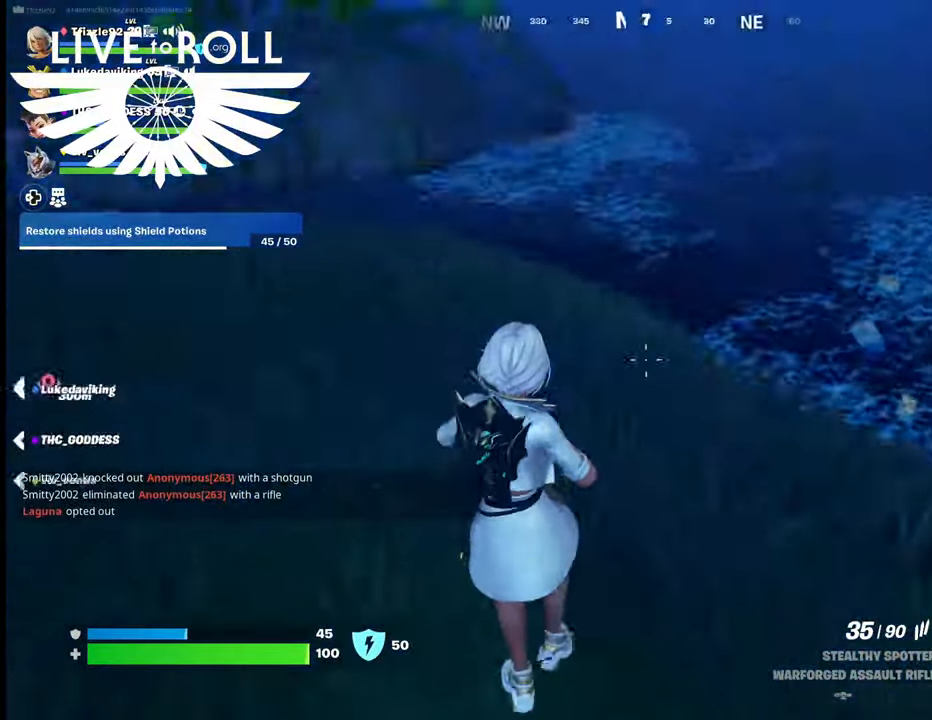
{"buttons": [], "left_stick": "up-left", "right_stick": "up-left", "events": []}
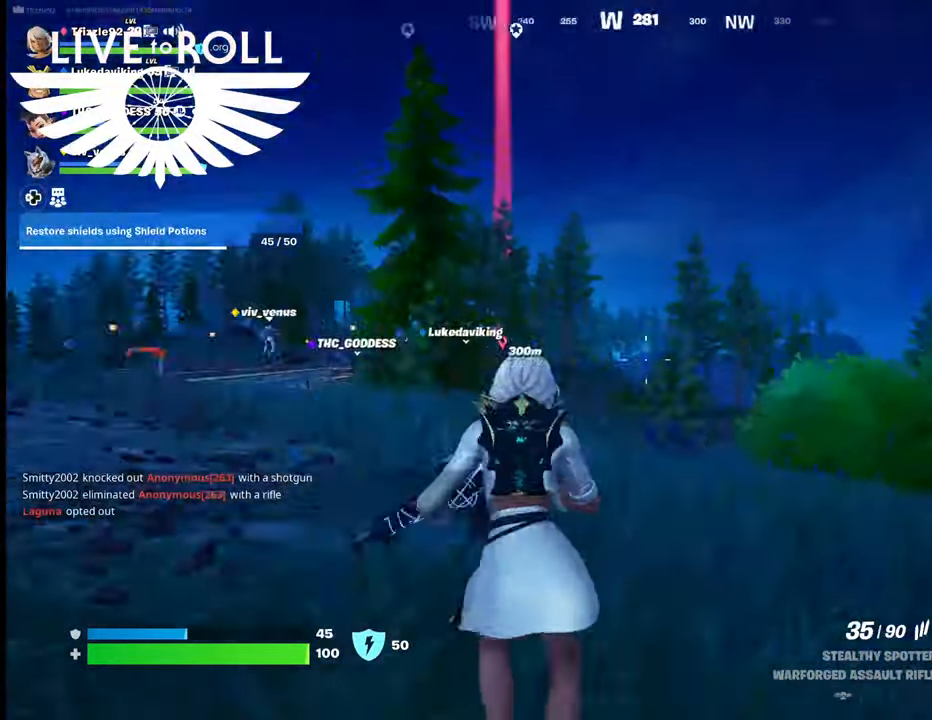
{"buttons": [], "left_stick": "up-left", "right_stick": "center", "events": [[34, "L3", "down"], [334, "L3", "up"], [334, "right_stick", "center"]]}
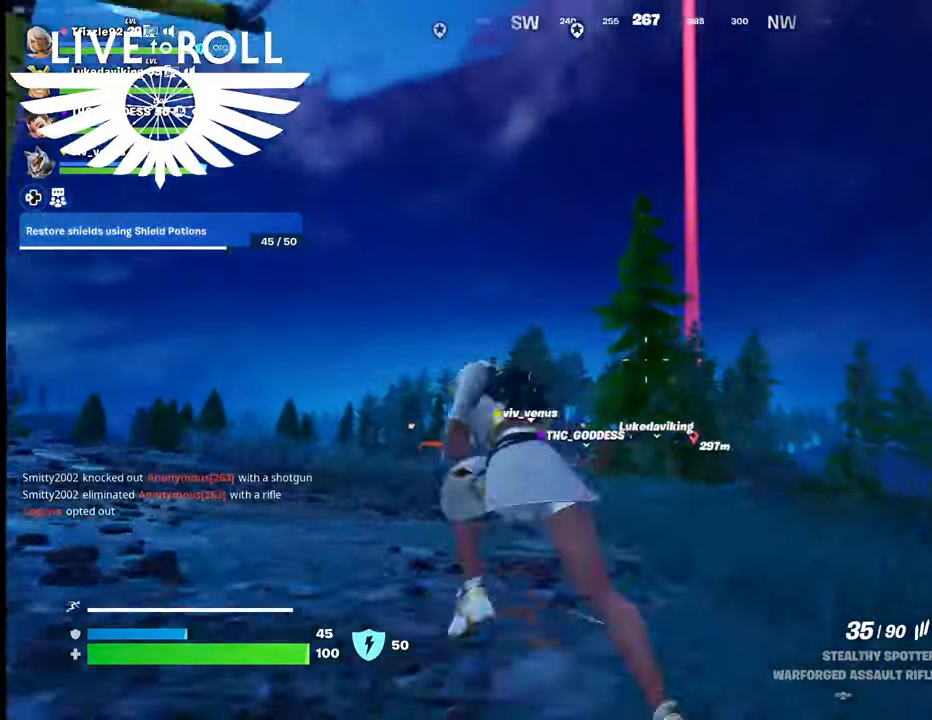
{"buttons": [], "left_stick": "up-left", "right_stick": "center", "events": [[234, "right_stick", "down-right"], [500, "right_stick", "center"]]}
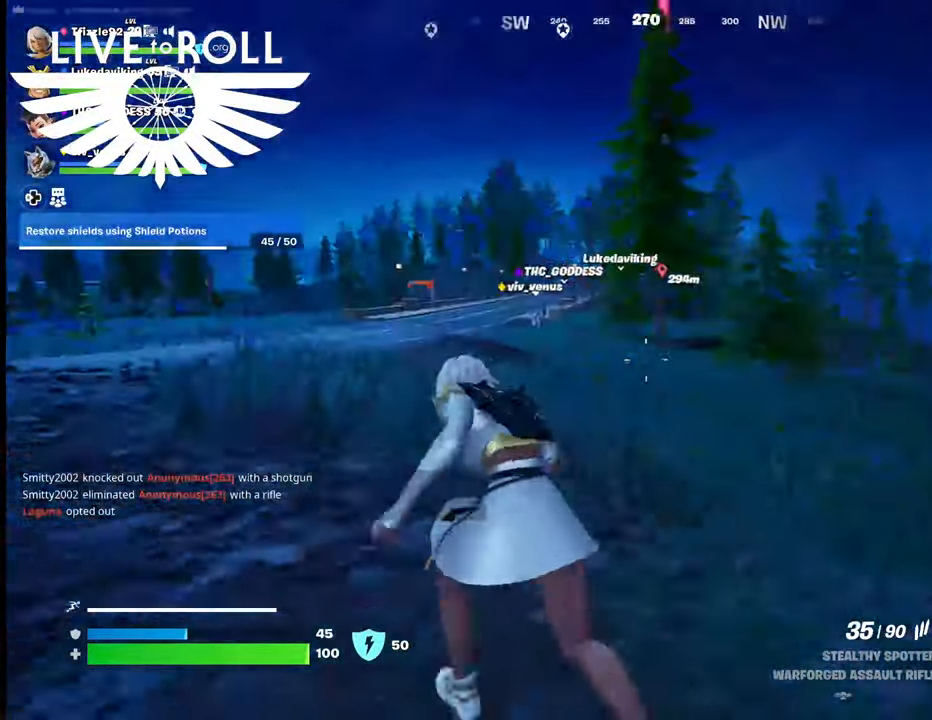
{"buttons": [], "left_stick": "up-left", "right_stick": "center", "events": []}
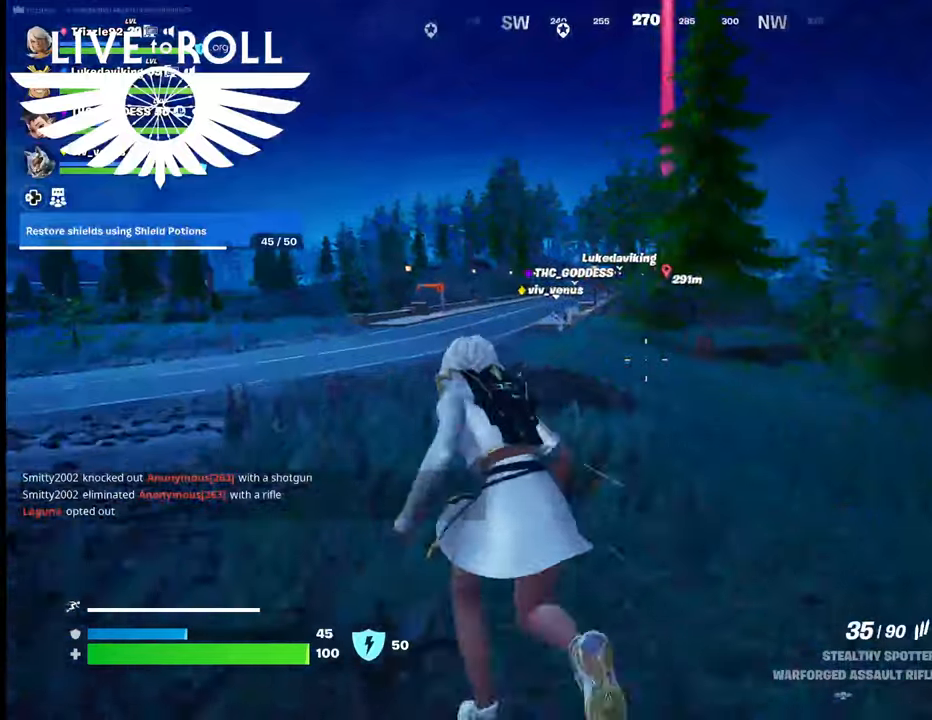
{"buttons": [], "left_stick": "up-left", "right_stick": "center", "events": [[200, "right_stick", "up"], [367, "right_stick", "center"]]}
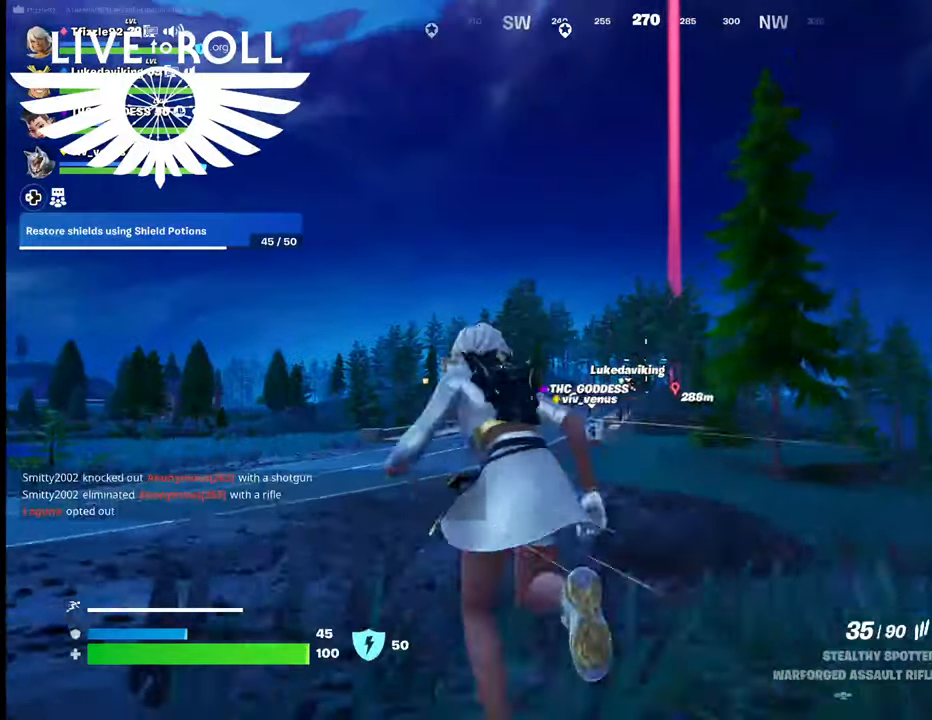
{"buttons": [], "left_stick": "up-left", "right_stick": "center", "events": []}
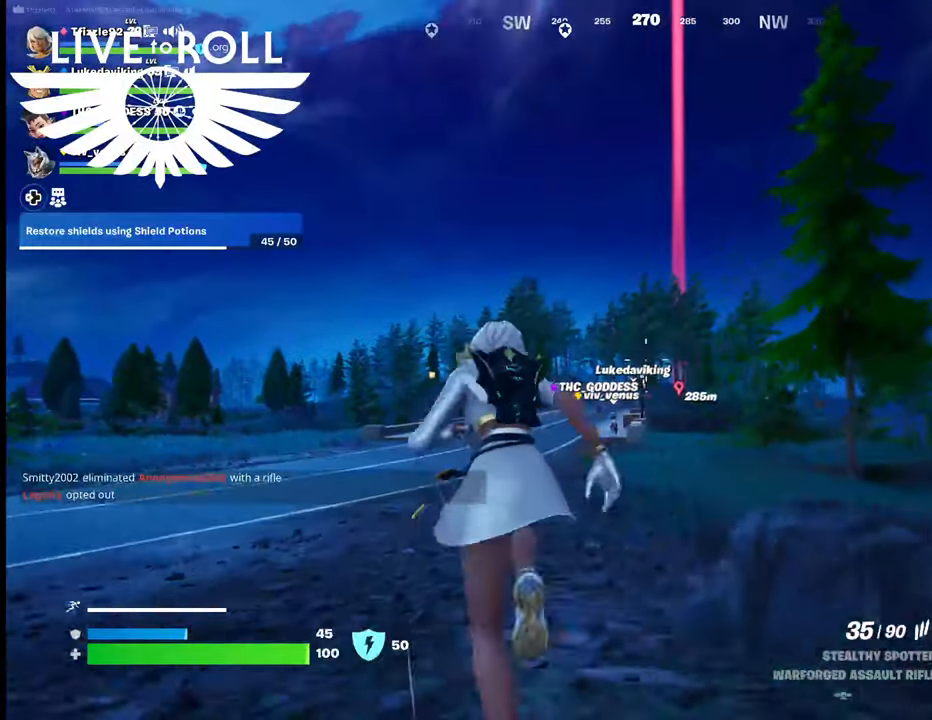
{"buttons": [], "left_stick": "up", "right_stick": "center", "events": [[234, "left_stick", "up"], [334, "R3", "down"], [500, "R3", "up"]]}
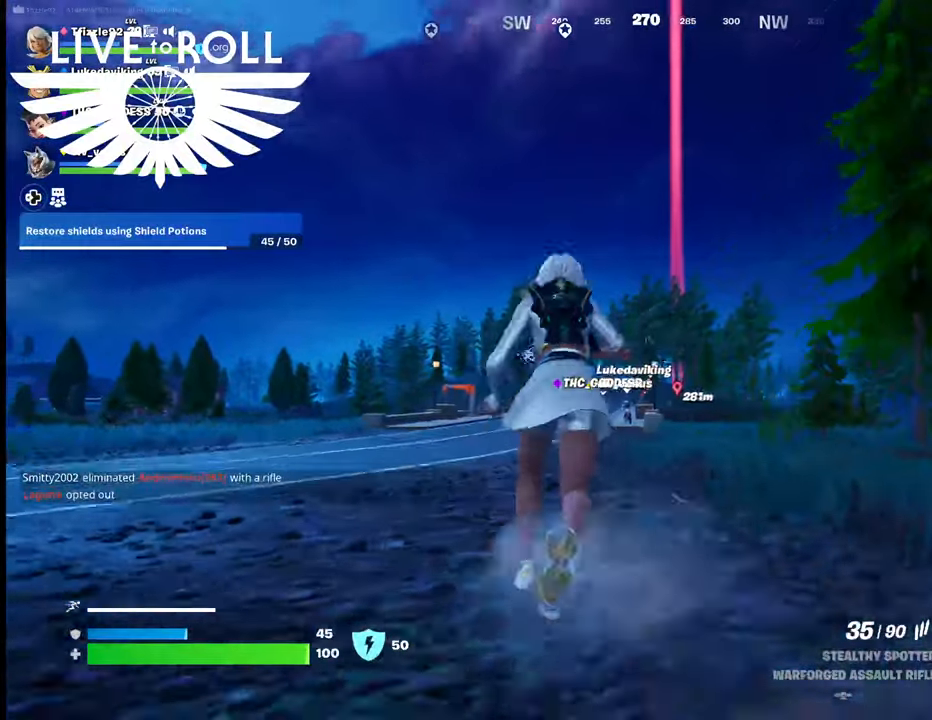
{"buttons": [], "left_stick": "up", "right_stick": "center", "events": []}
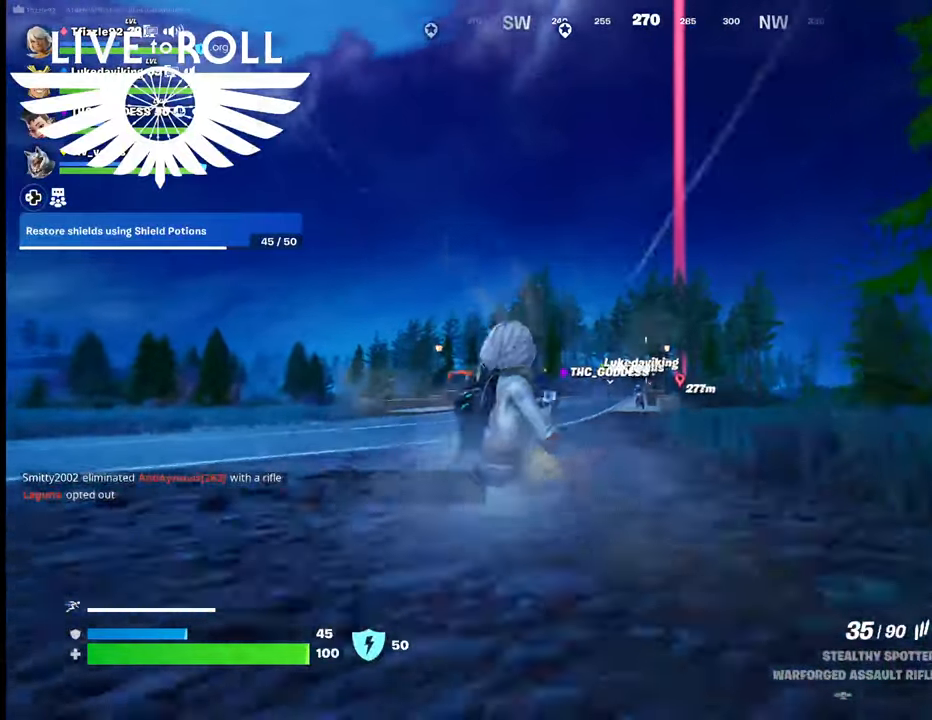
{"buttons": ["L3"], "left_stick": "up", "right_stick": "center", "events": [[234, "right_stick", "down-right"], [500, "L3", "down"], [500, "right_stick", "center"]]}
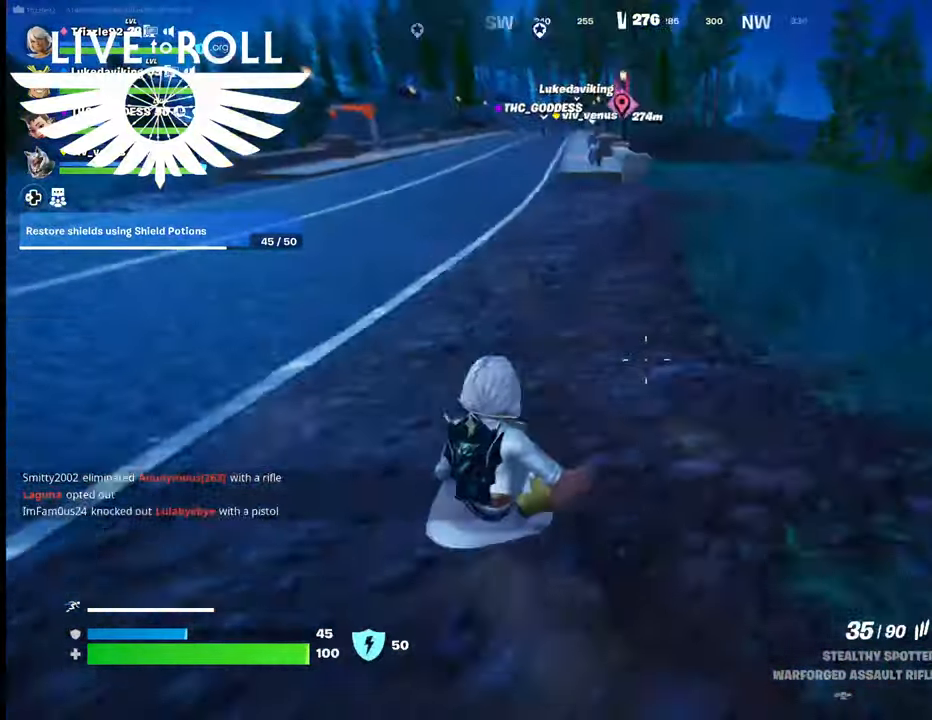
{"buttons": [], "left_stick": "up", "right_stick": "center", "events": [[334, "L3", "up"]]}
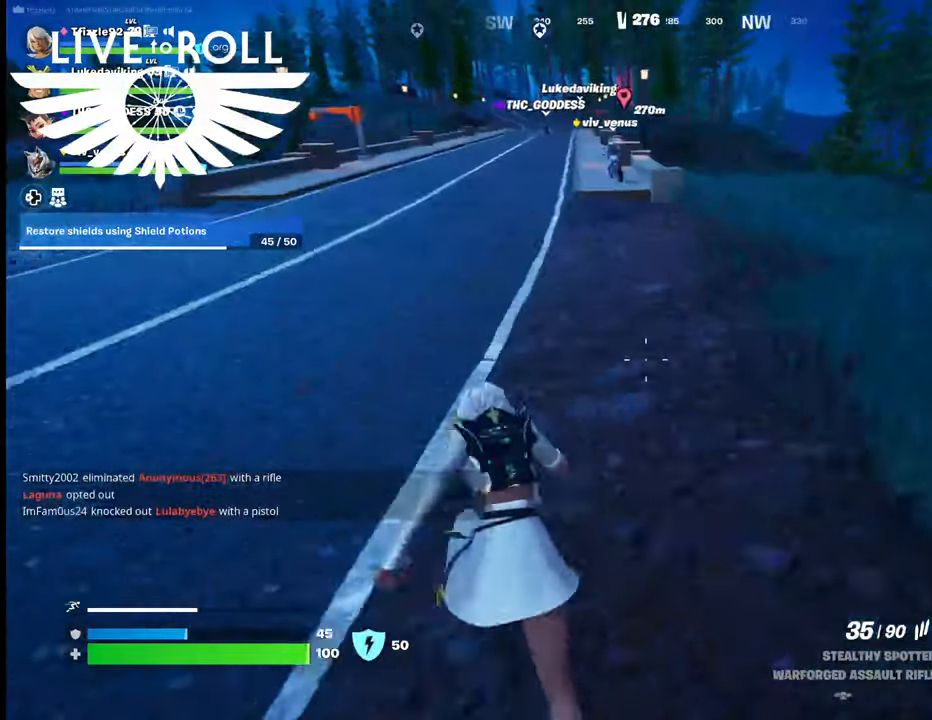
{"buttons": [], "left_stick": "up", "right_stick": "center", "events": []}
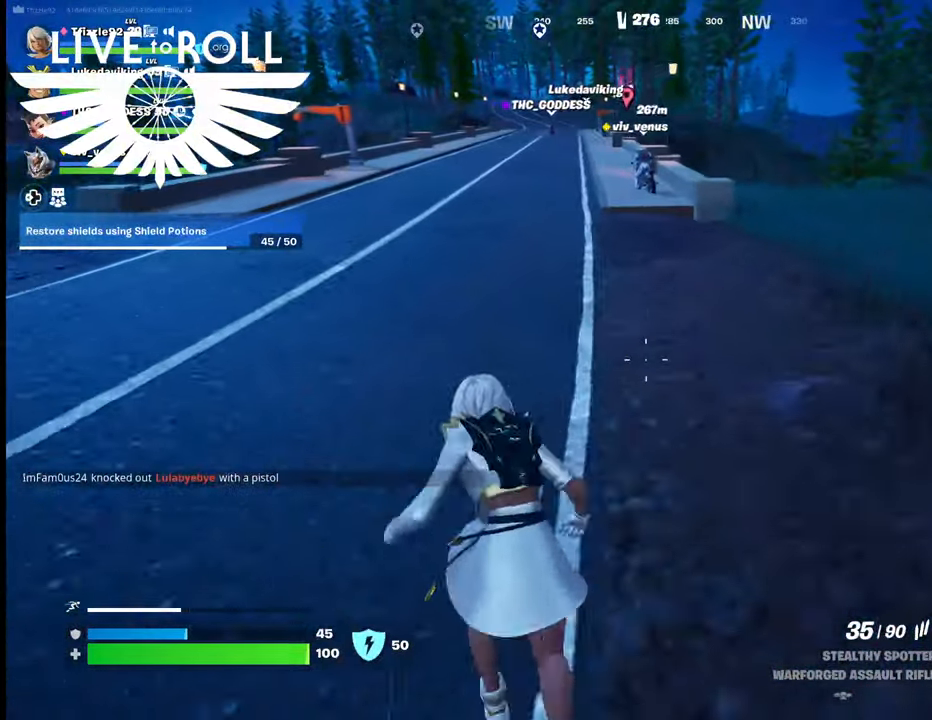
{"buttons": [], "left_stick": "up", "right_stick": "center", "events": []}
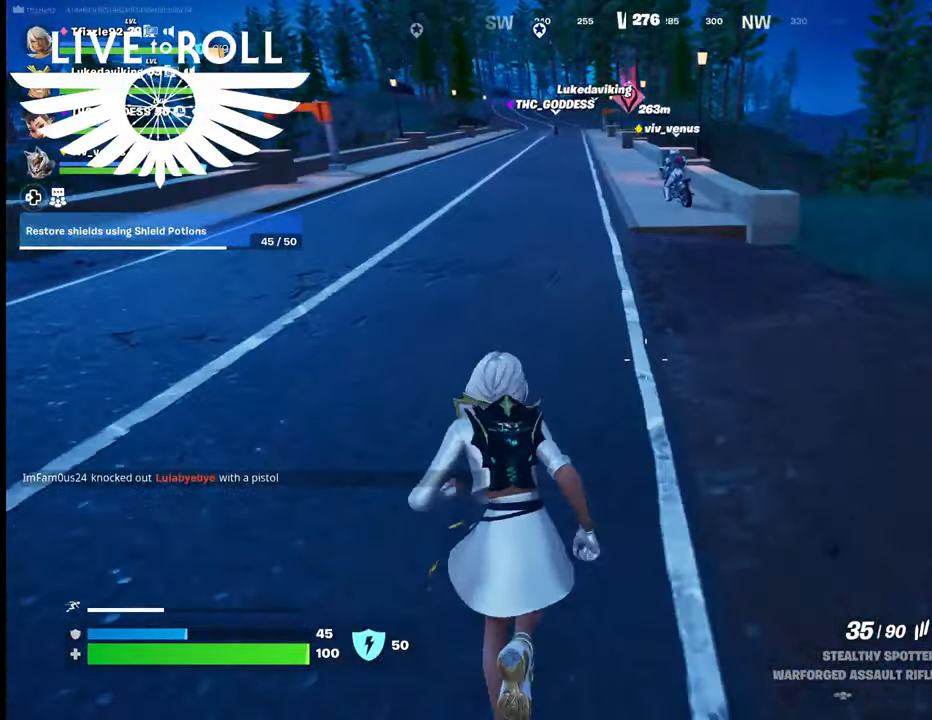
{"buttons": [], "left_stick": "up", "right_stick": "center", "events": []}
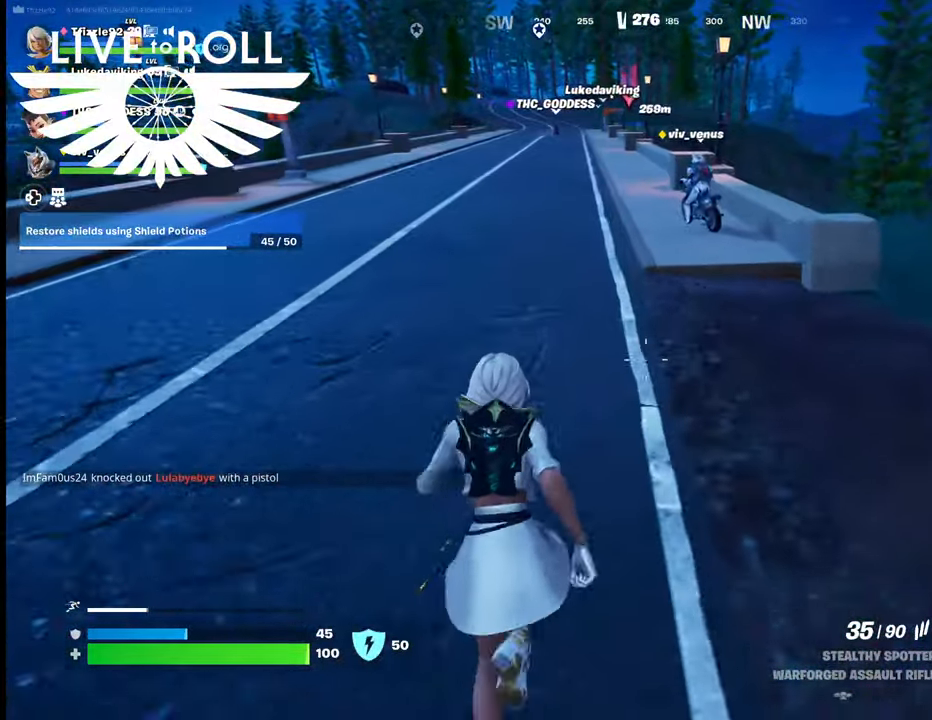
{"buttons": [], "left_stick": "up", "right_stick": "center", "events": []}
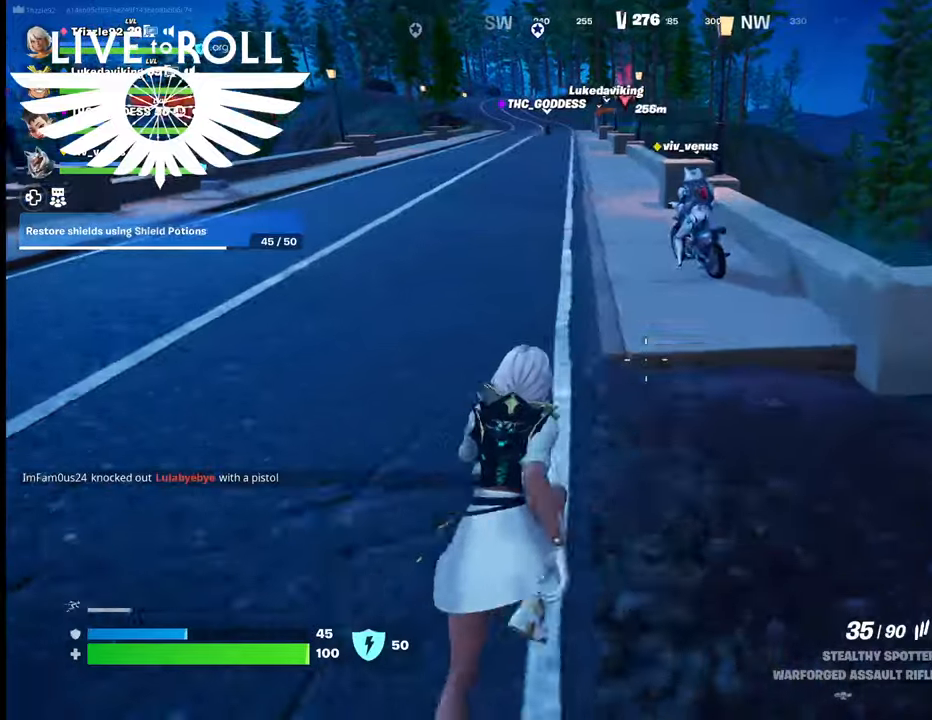
{"buttons": [], "left_stick": "up", "right_stick": "center", "events": []}
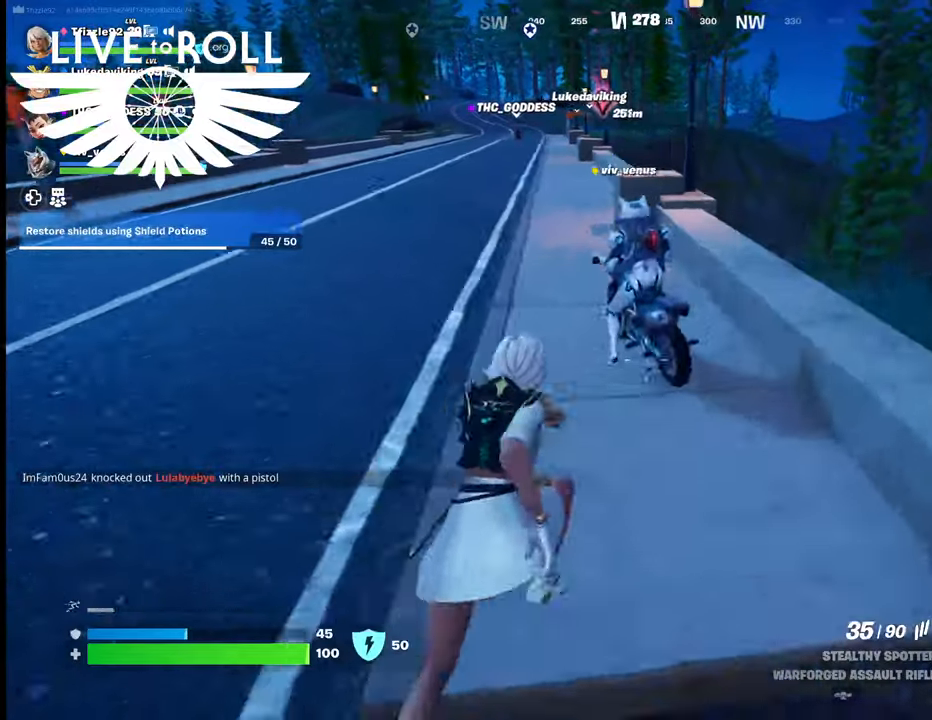
{"buttons": [], "left_stick": "up", "right_stick": "center", "events": [[234, "X", "down"], [367, "X", "up"]]}
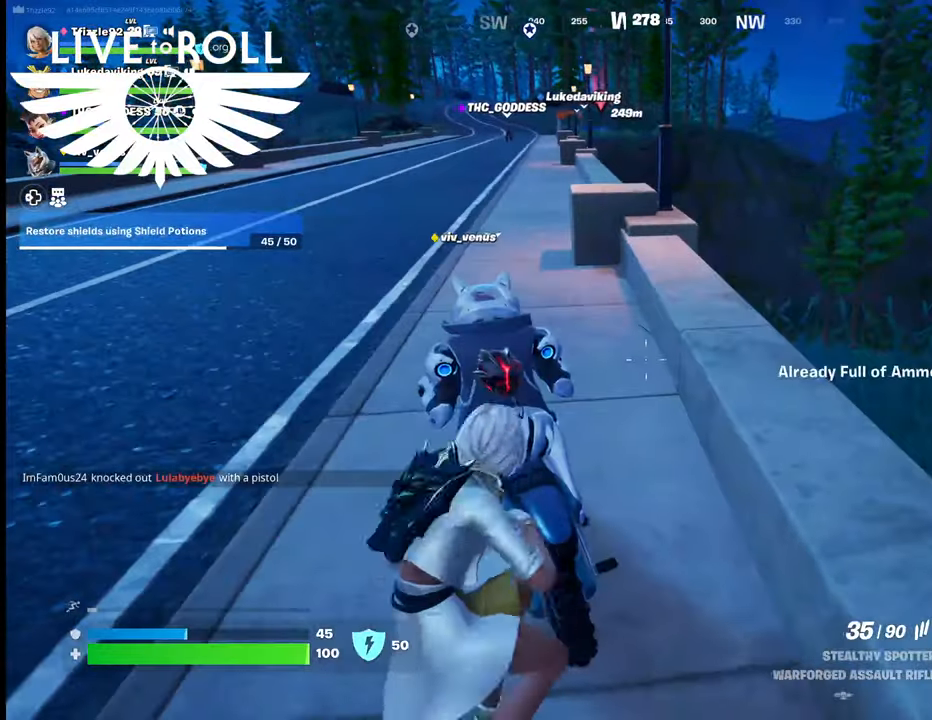
{"buttons": [], "left_stick": "down-left", "right_stick": "center", "events": [[234, "left_stick", "down-left"]]}
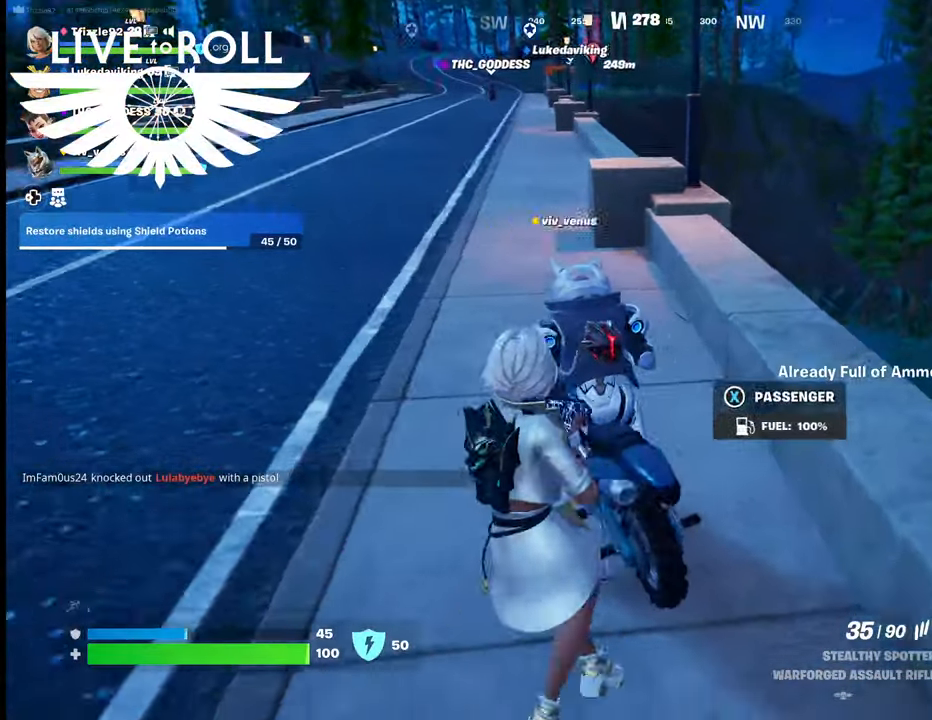
{"buttons": [], "left_stick": "up", "right_stick": "center", "events": [[34, "X", "down"], [134, "left_stick", "down"], [167, "X", "up"], [300, "left_stick", "center"], [367, "left_stick", "up"]]}
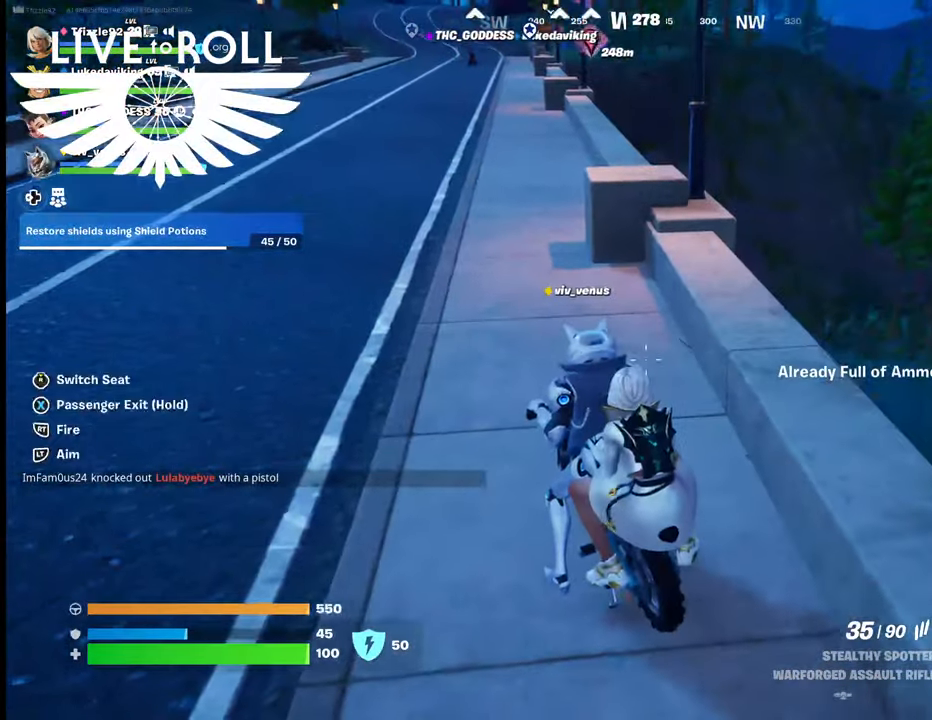
{"buttons": [], "left_stick": "center", "right_stick": "center", "events": [[500, "left_stick", "center"]]}